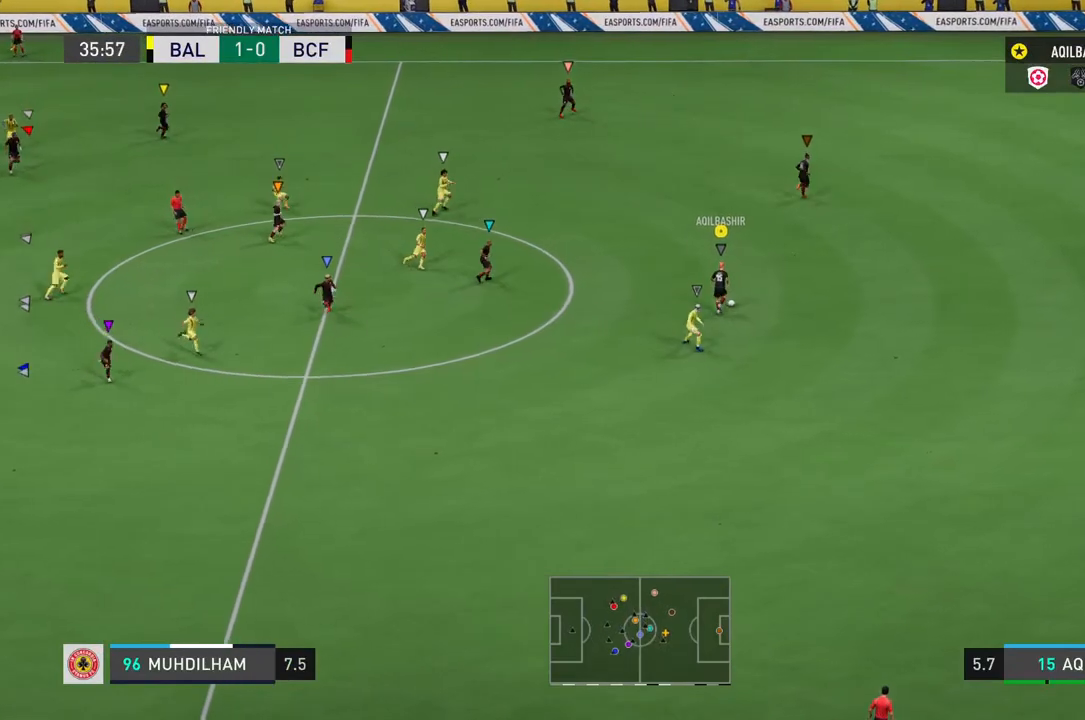
Gameplay with a controller (PlayStation layout); each line is a JSON object with the inputs held at the frame after it. "events" lists button and stick changes between this image and that frame as [ms after this image, input, new state], when the widget could be followed in between. Not read: L3.
{"buttons": [], "left_stick": "up", "right_stick": "center", "events": [[133, "CROSS", "up"]]}
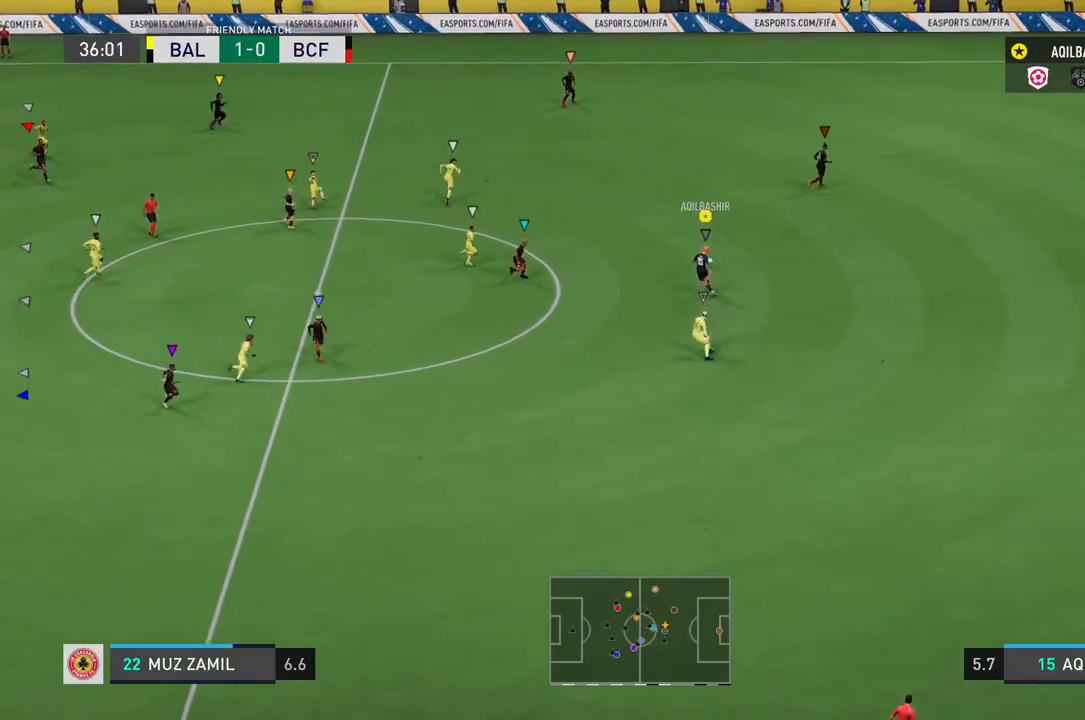
{"buttons": [], "left_stick": "center", "right_stick": "center", "events": [[433, "left_stick", "center"]]}
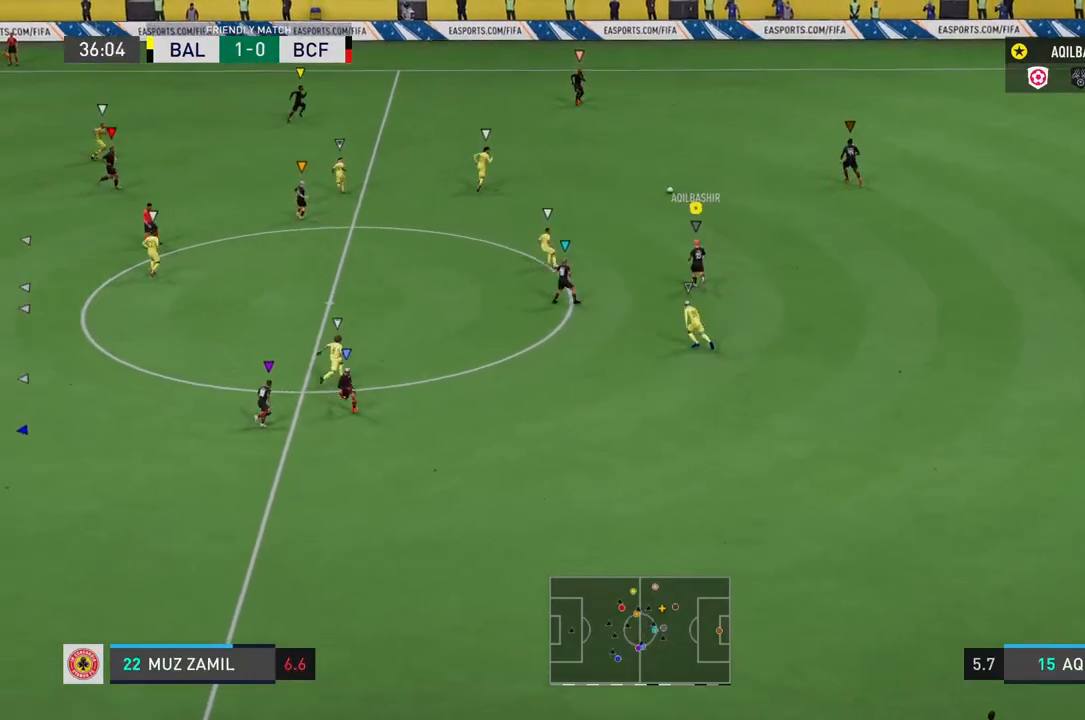
{"buttons": [], "left_stick": "down", "right_stick": "center", "events": [[367, "left_stick", "down"]]}
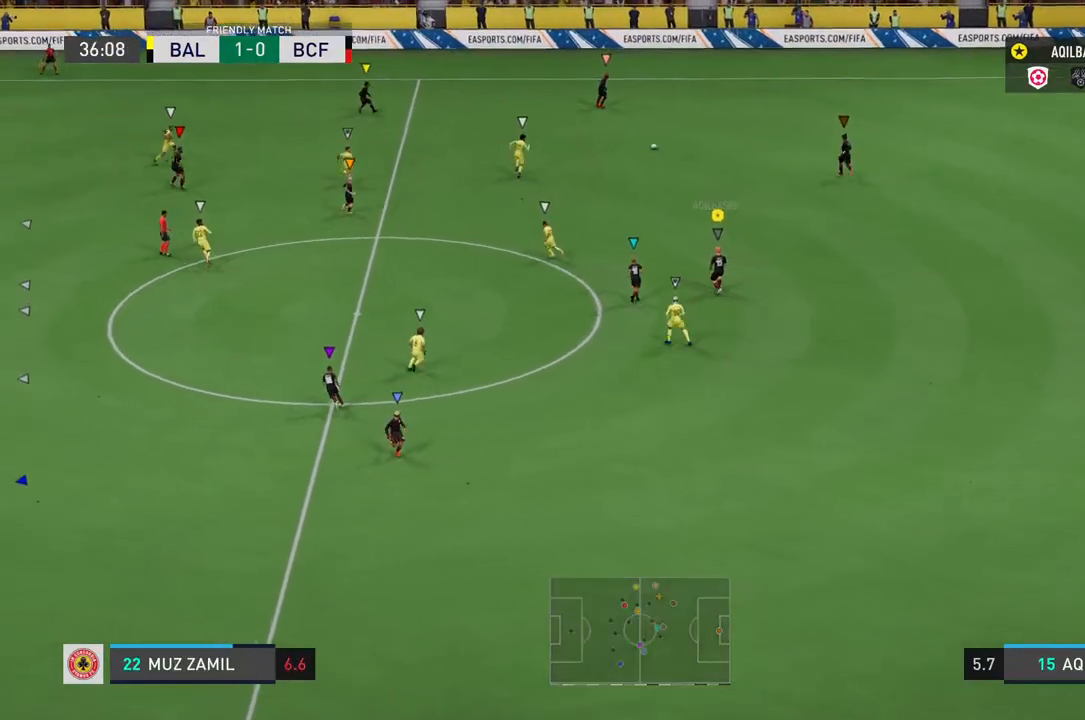
{"buttons": [], "left_stick": "down", "right_stick": "center", "events": []}
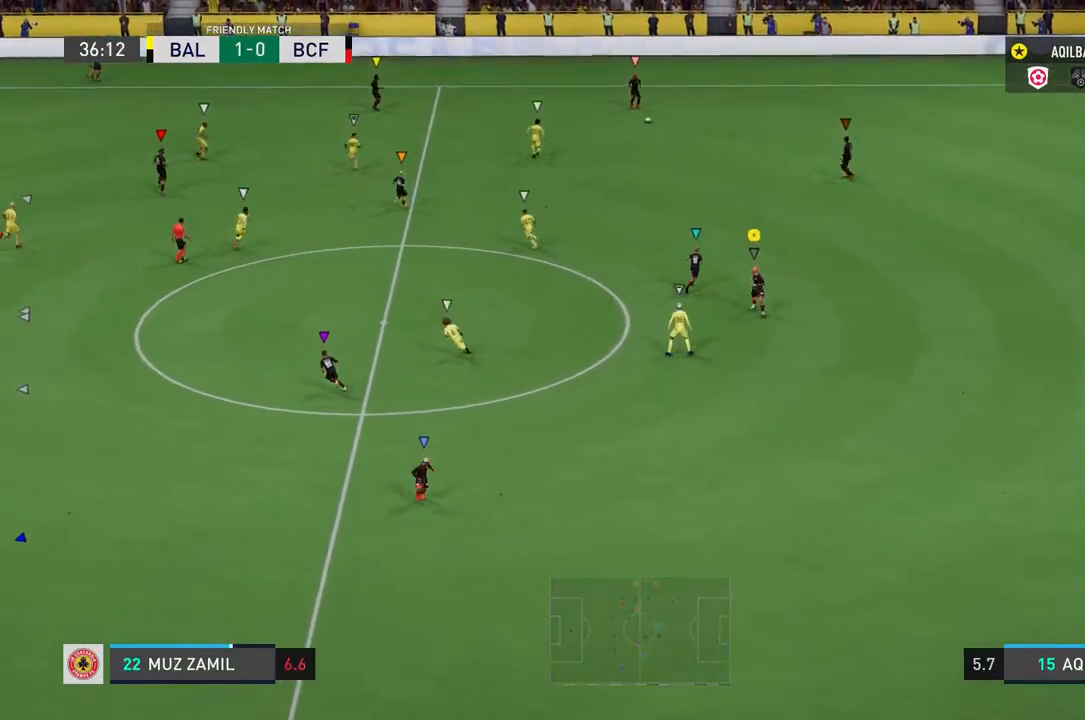
{"buttons": [], "left_stick": "down", "right_stick": "center", "events": []}
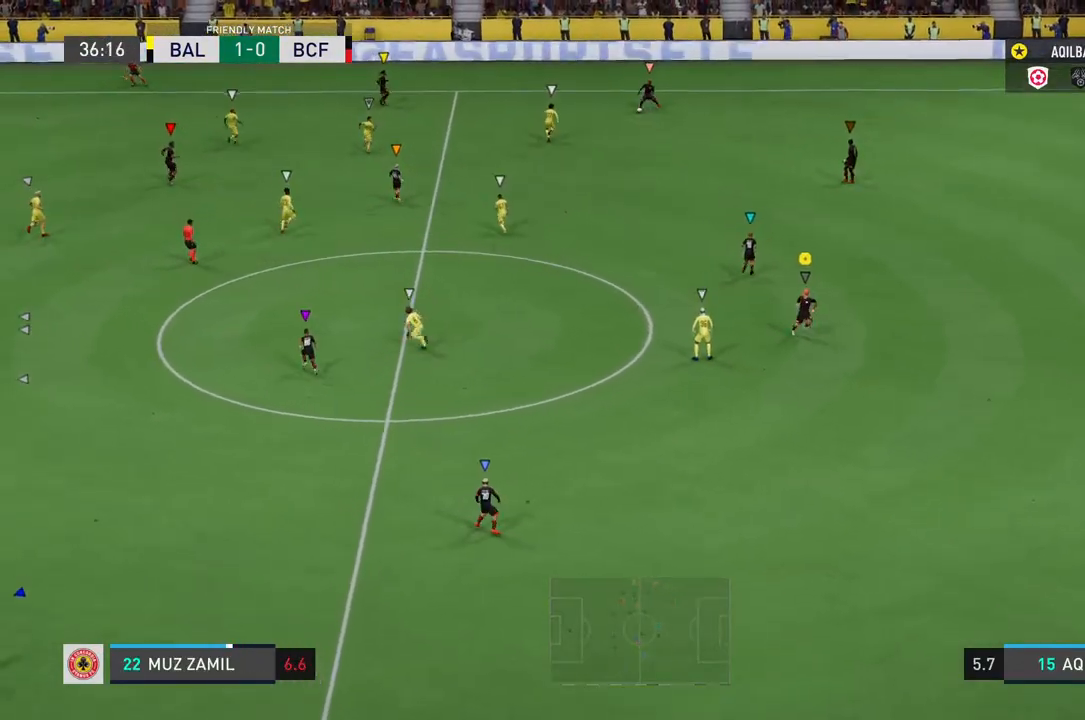
{"buttons": [], "left_stick": "center", "right_stick": "center", "events": [[333, "left_stick", "center"]]}
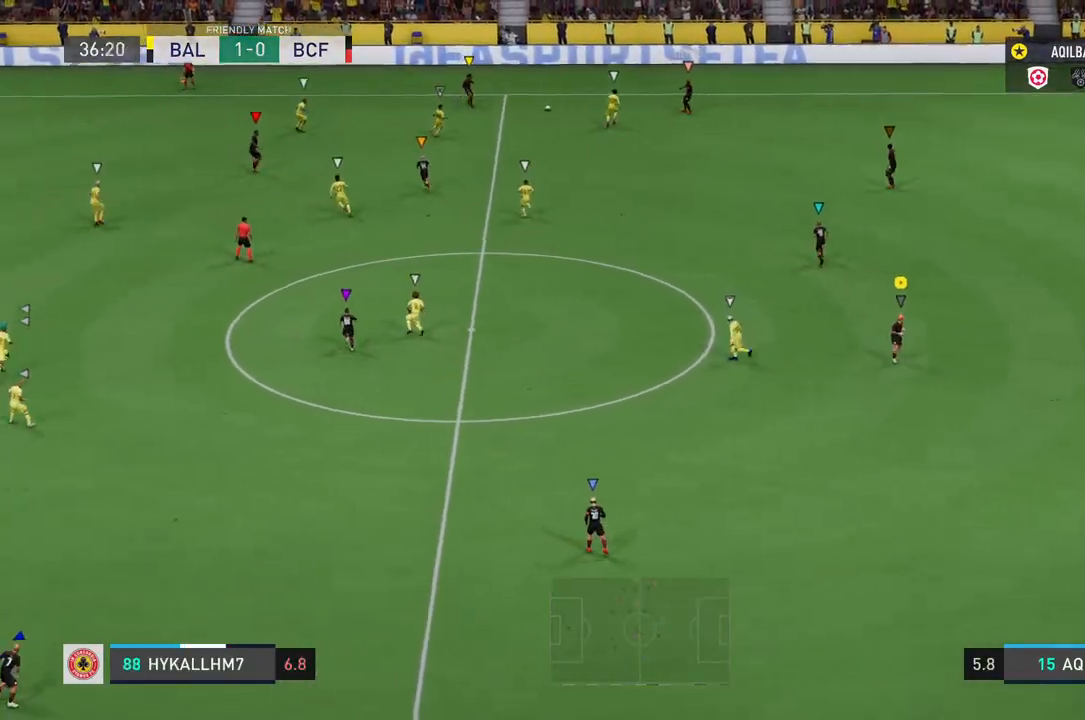
{"buttons": [], "left_stick": "center", "right_stick": "center", "events": []}
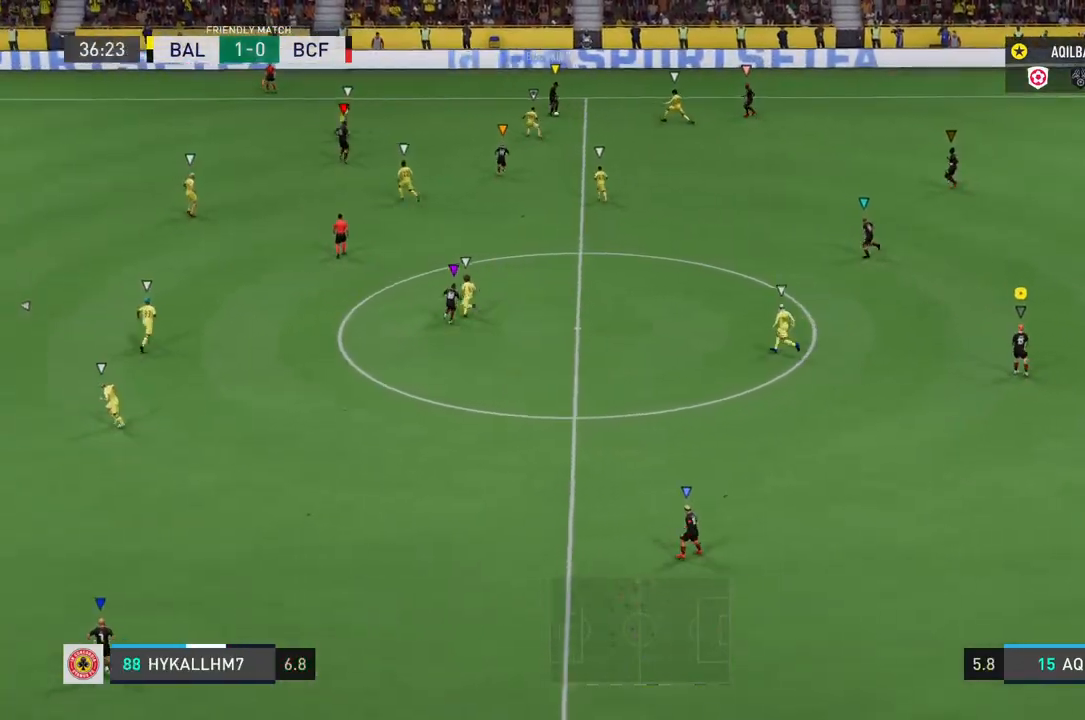
{"buttons": [], "left_stick": "center", "right_stick": "center", "events": []}
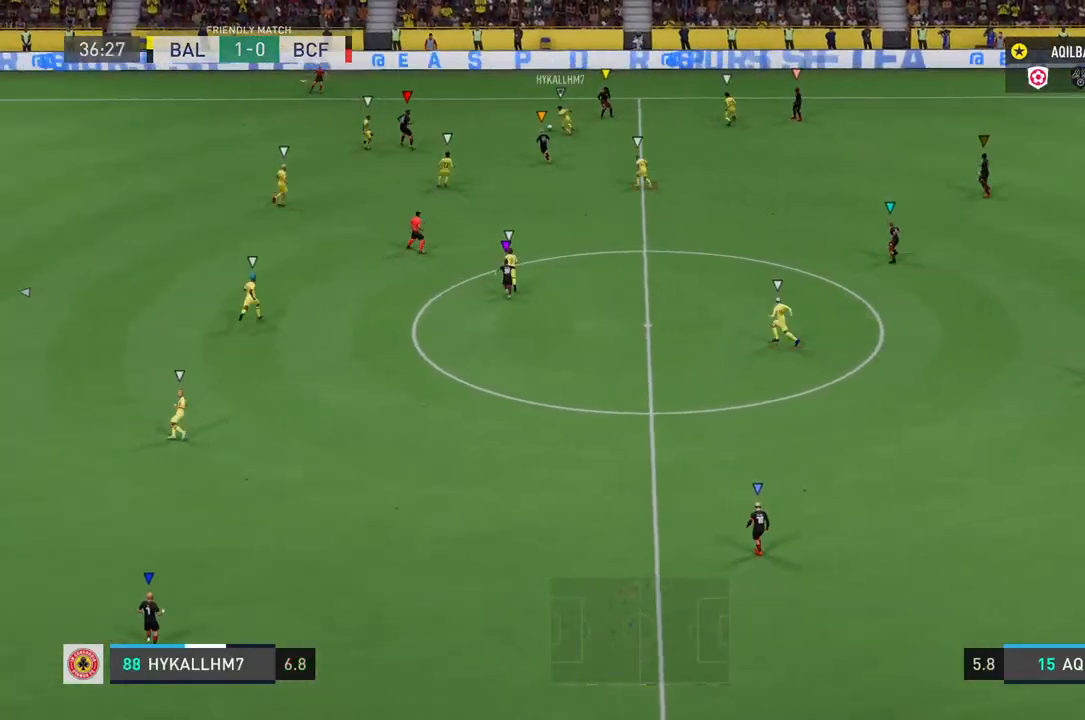
{"buttons": [], "left_stick": "left", "right_stick": "center", "events": [[283, "left_stick", "left"]]}
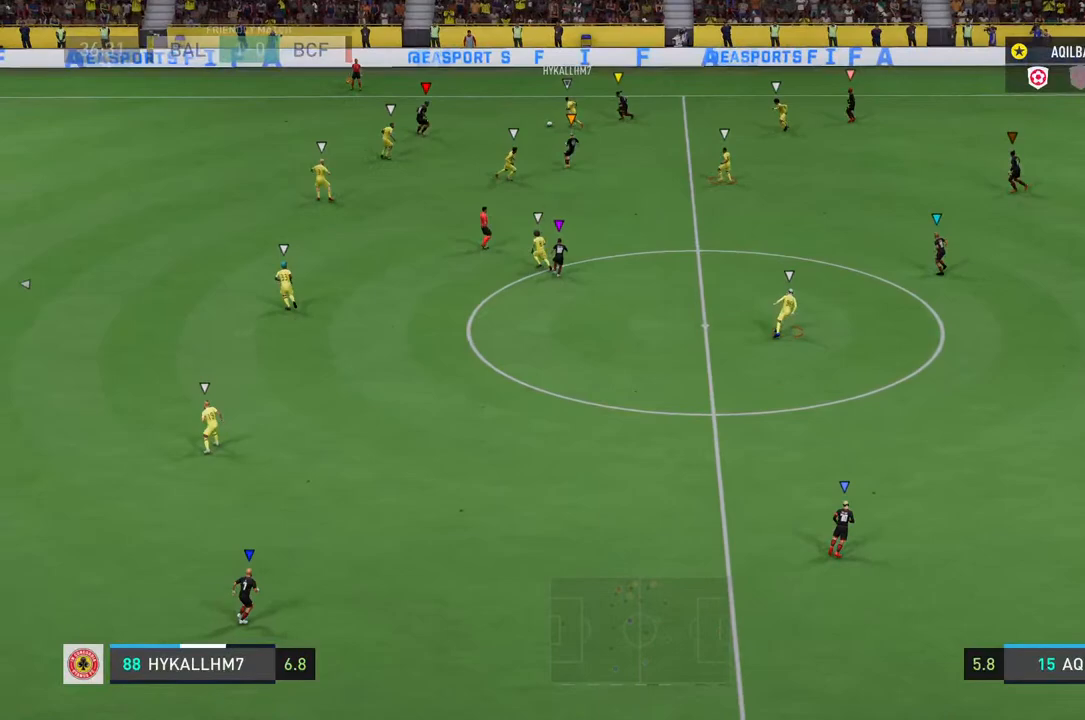
{"buttons": [], "left_stick": "left", "right_stick": "center", "events": []}
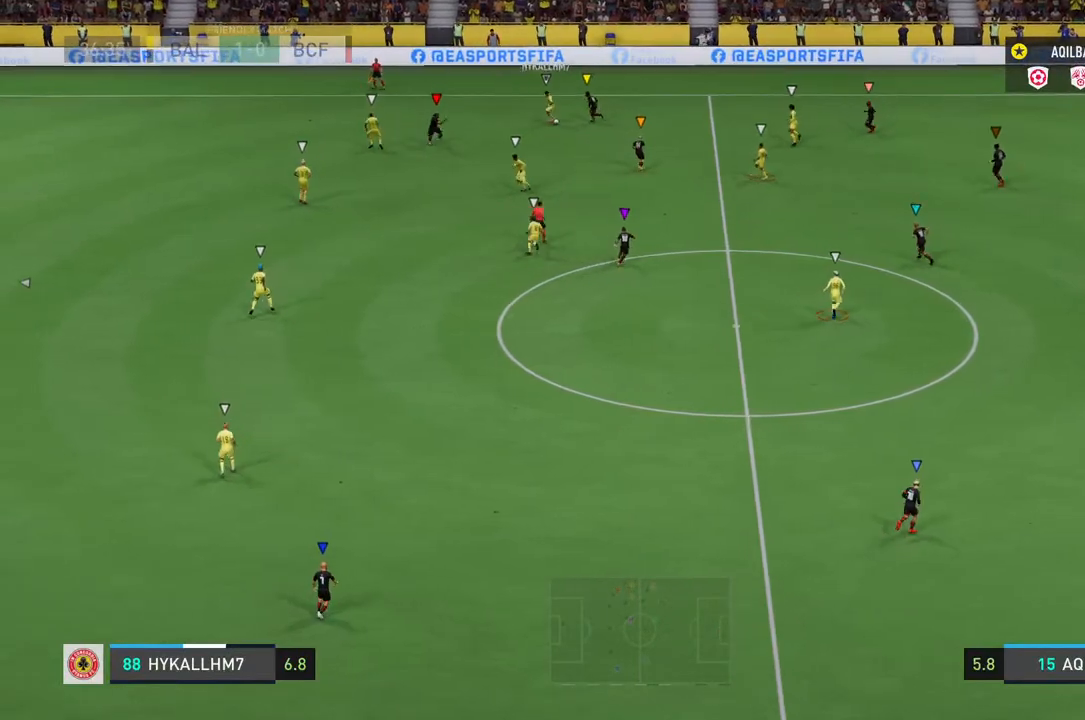
{"buttons": [], "left_stick": "left", "right_stick": "center", "events": []}
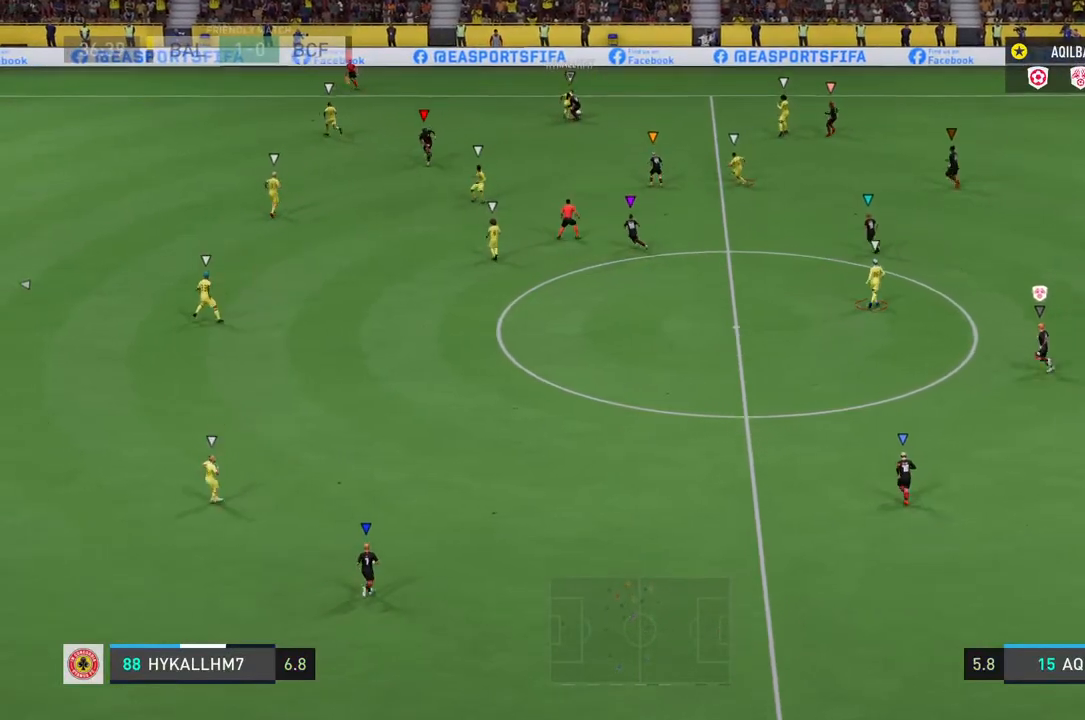
{"buttons": ["L2"], "left_stick": "up", "right_stick": "center", "events": [[200, "left_stick", "up-left"], [367, "L2", "down"], [367, "left_stick", "up"]]}
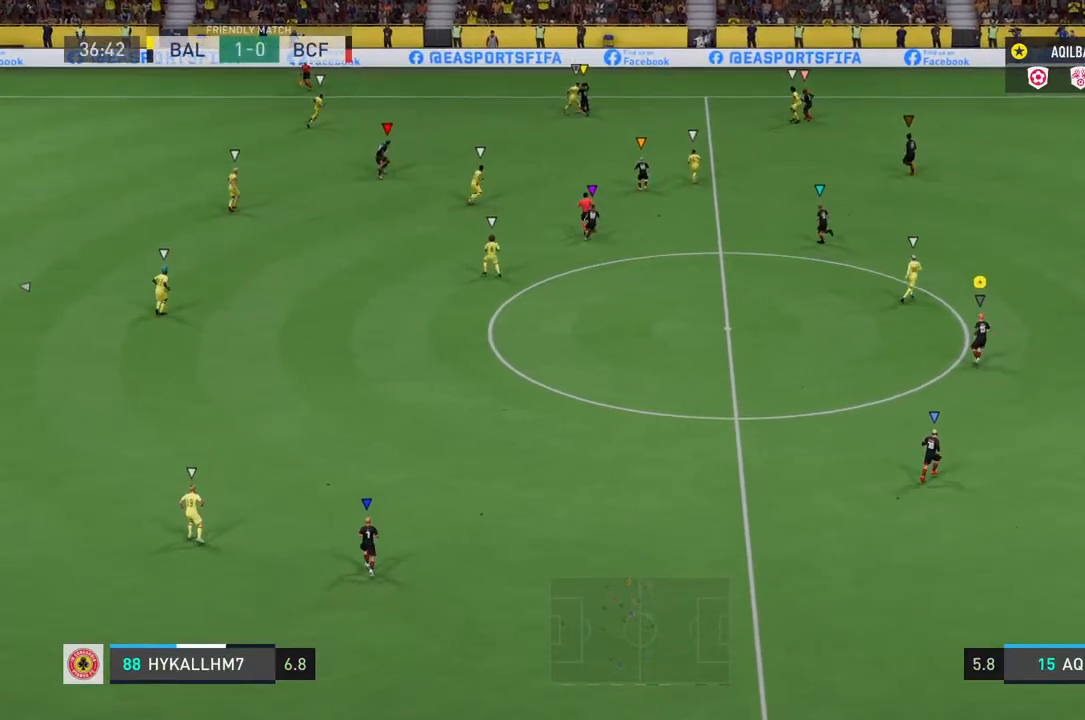
{"buttons": ["L2"], "left_stick": "up", "right_stick": "center", "events": []}
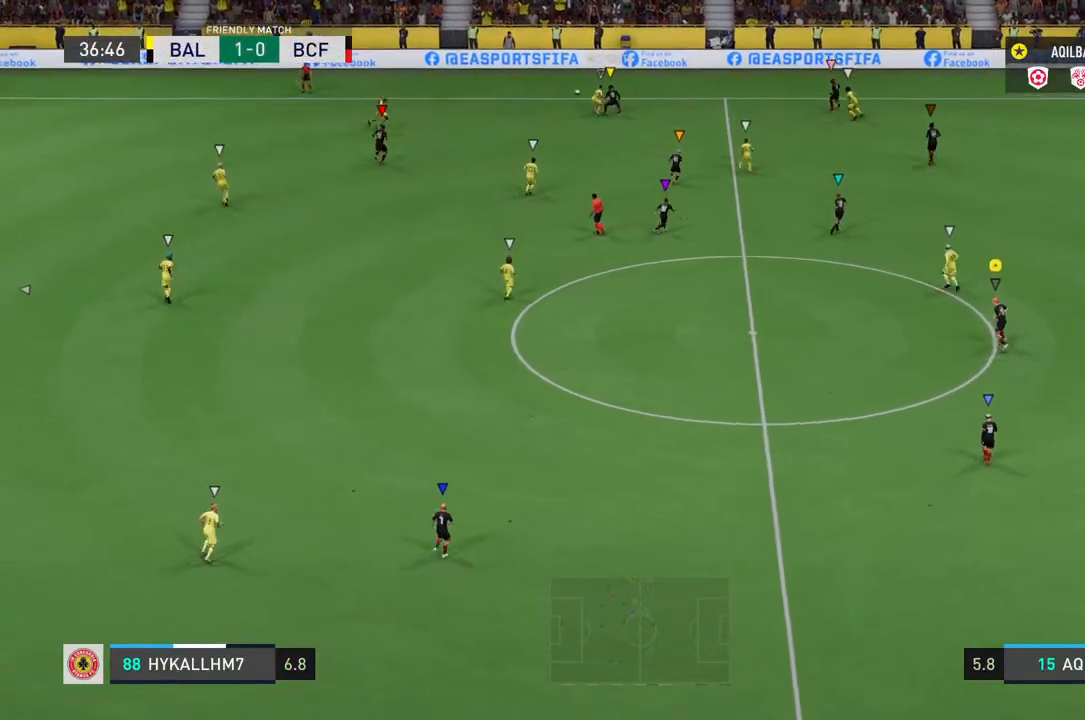
{"buttons": [], "left_stick": "center", "right_stick": "center", "events": [[100, "left_stick", "up-left"], [267, "left_stick", "center"], [333, "L2", "up"]]}
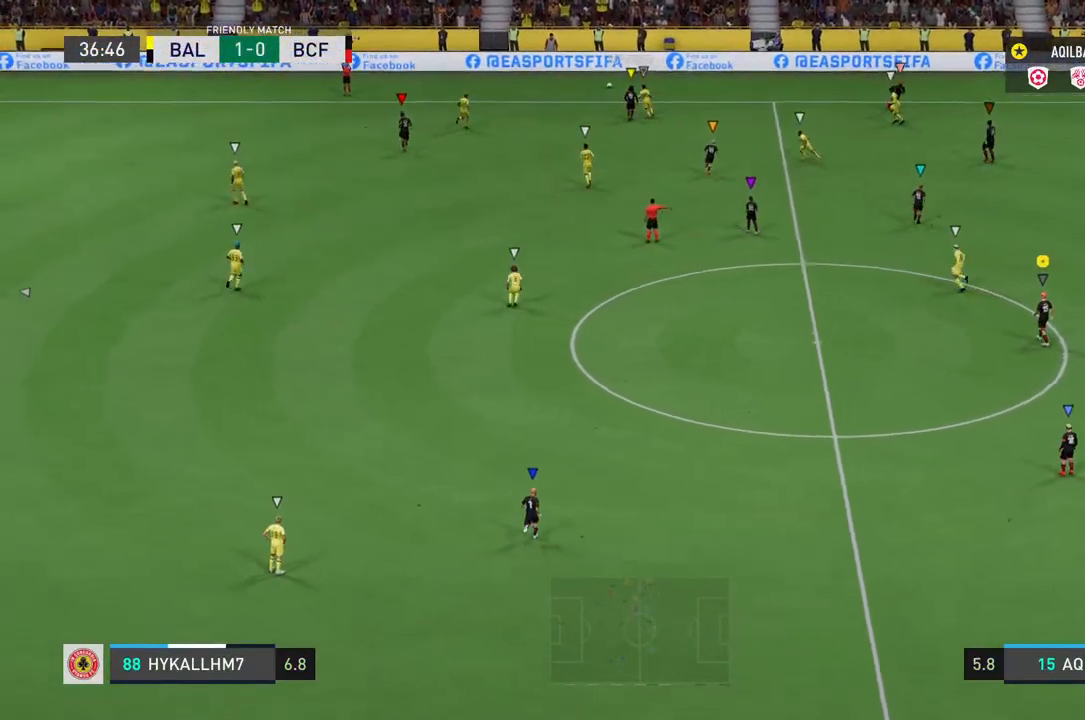
{"buttons": [], "left_stick": "center", "right_stick": "center", "events": []}
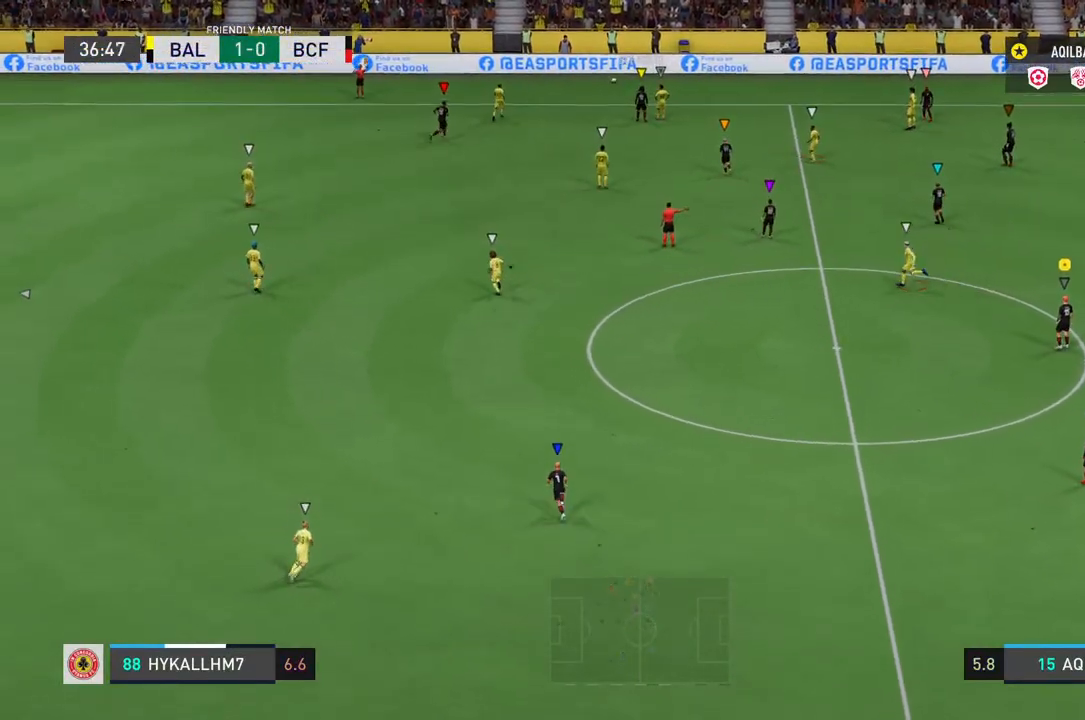
{"buttons": [], "left_stick": "center", "right_stick": "center", "events": []}
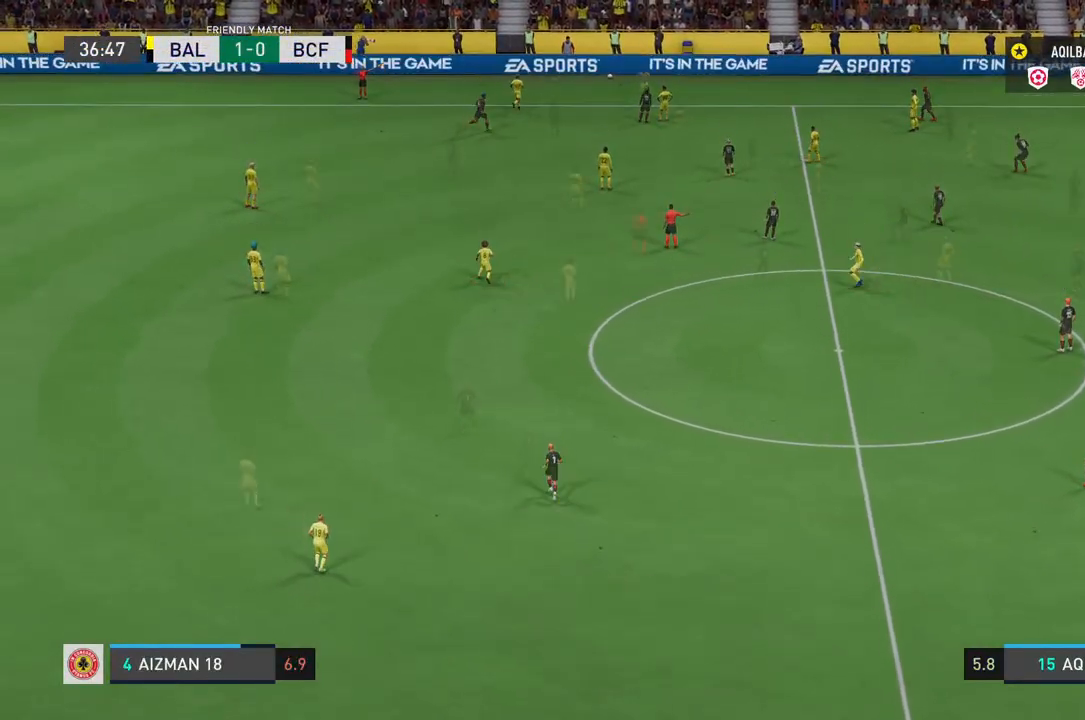
{"buttons": [], "left_stick": "up", "right_stick": "center", "events": [[400, "left_stick", "up"]]}
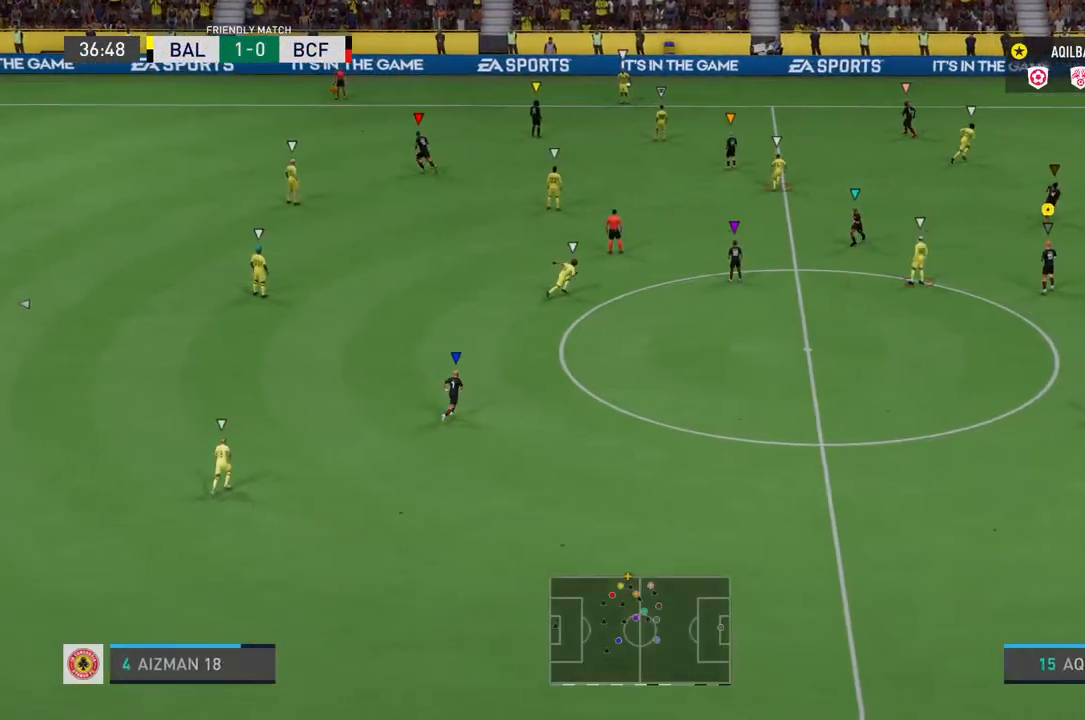
{"buttons": ["R2"], "left_stick": "up", "right_stick": "center", "events": [[350, "R2", "down"]]}
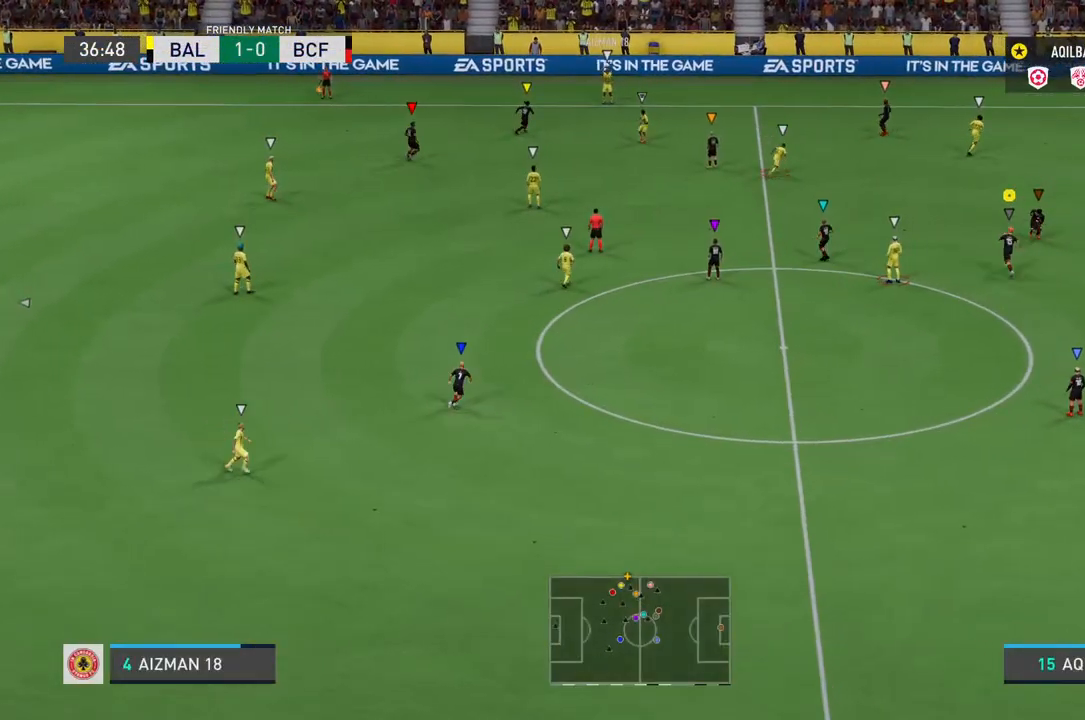
{"buttons": ["R2"], "left_stick": "up", "right_stick": "center", "events": []}
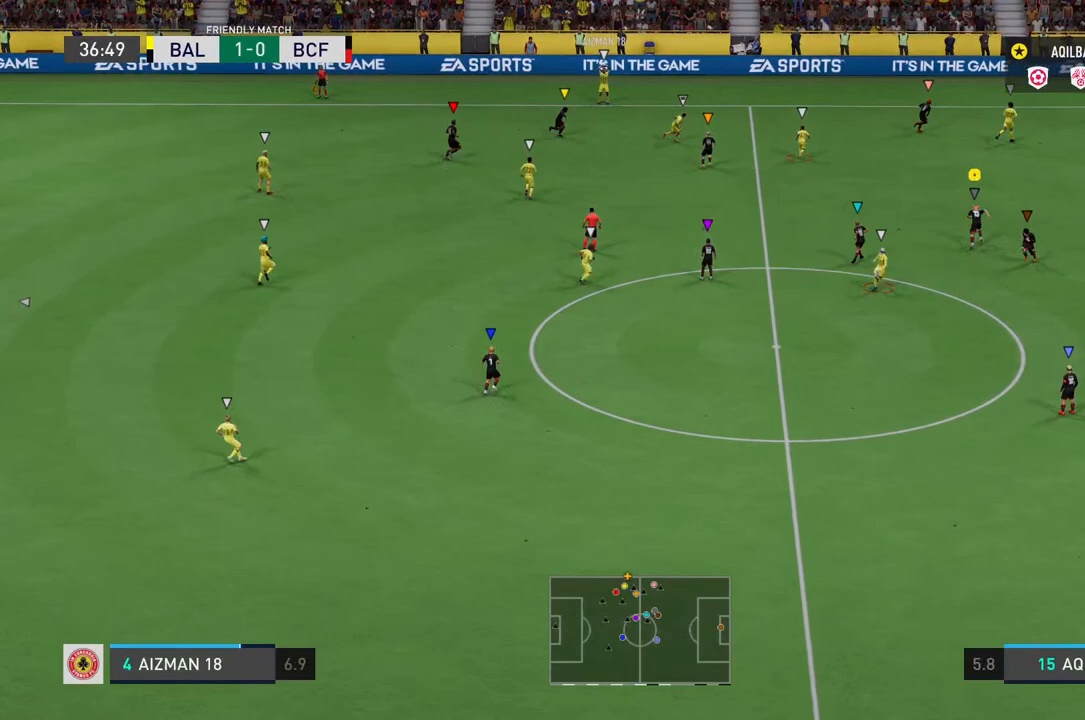
{"buttons": [], "left_stick": "up-right", "right_stick": "center", "events": [[100, "R2", "up"], [383, "left_stick", "up-right"]]}
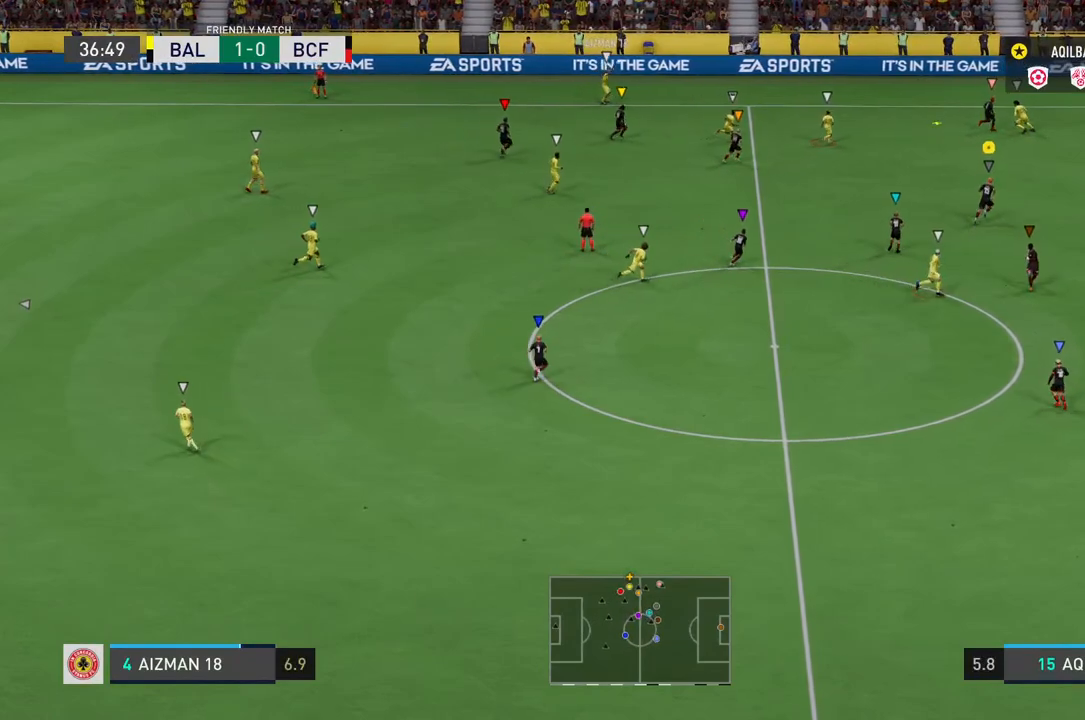
{"buttons": ["L2"], "left_stick": "right", "right_stick": "center", "events": [[300, "L2", "down"], [333, "left_stick", "right"]]}
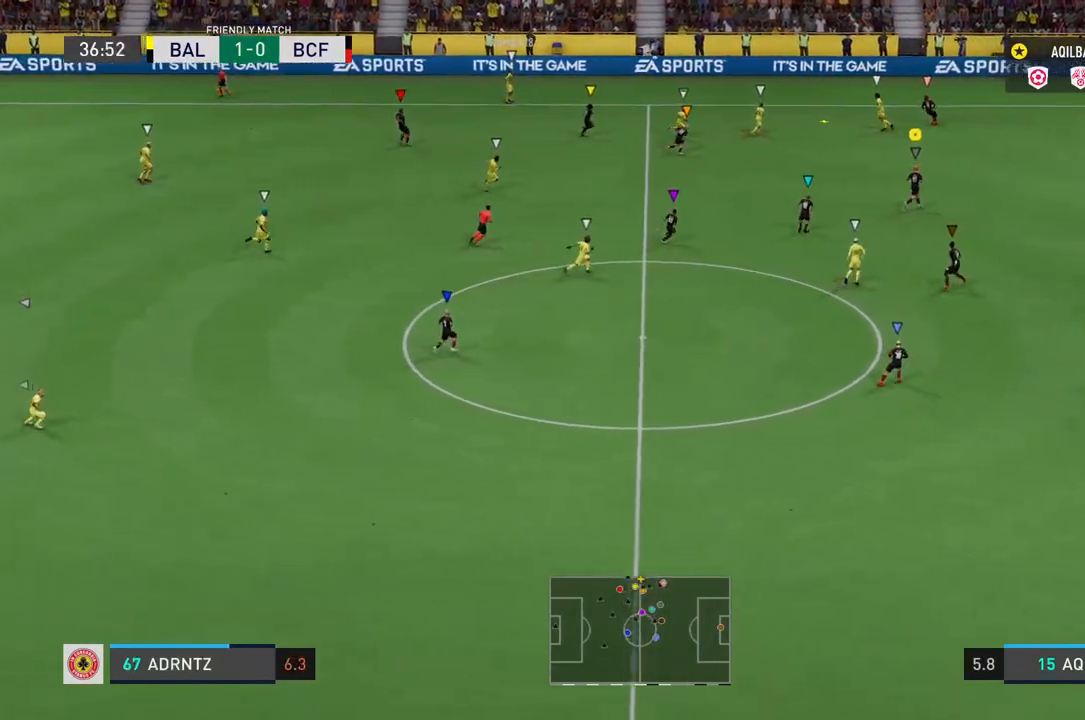
{"buttons": ["L2"], "left_stick": "right", "right_stick": "center", "events": []}
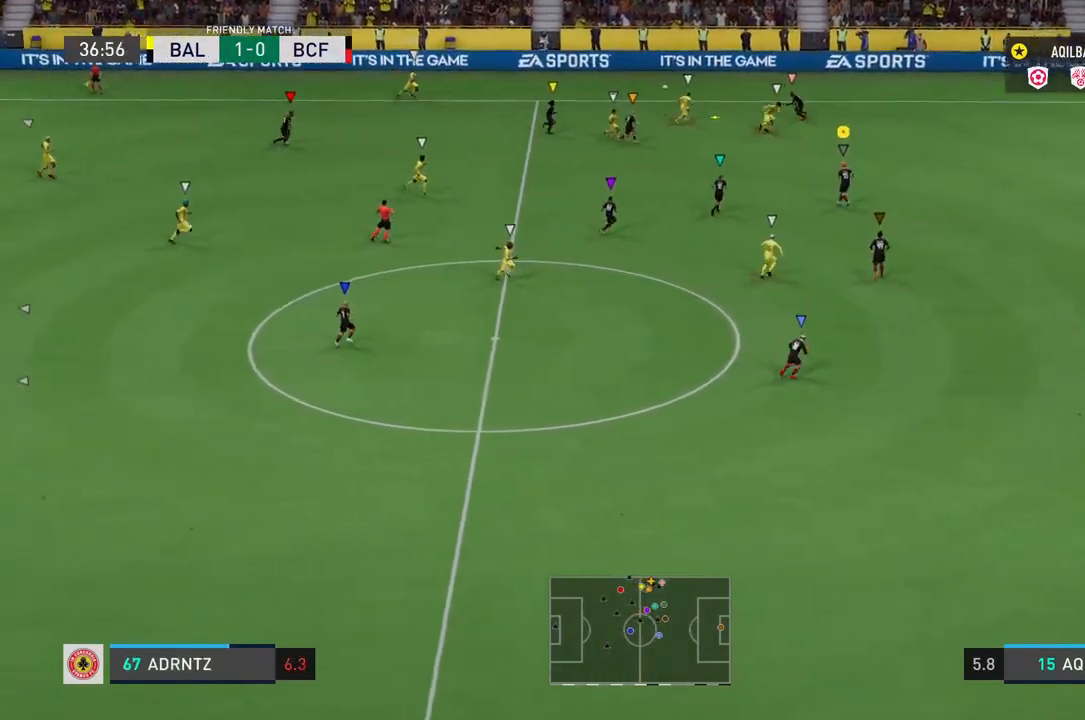
{"buttons": ["L2"], "left_stick": "right", "right_stick": "center", "events": []}
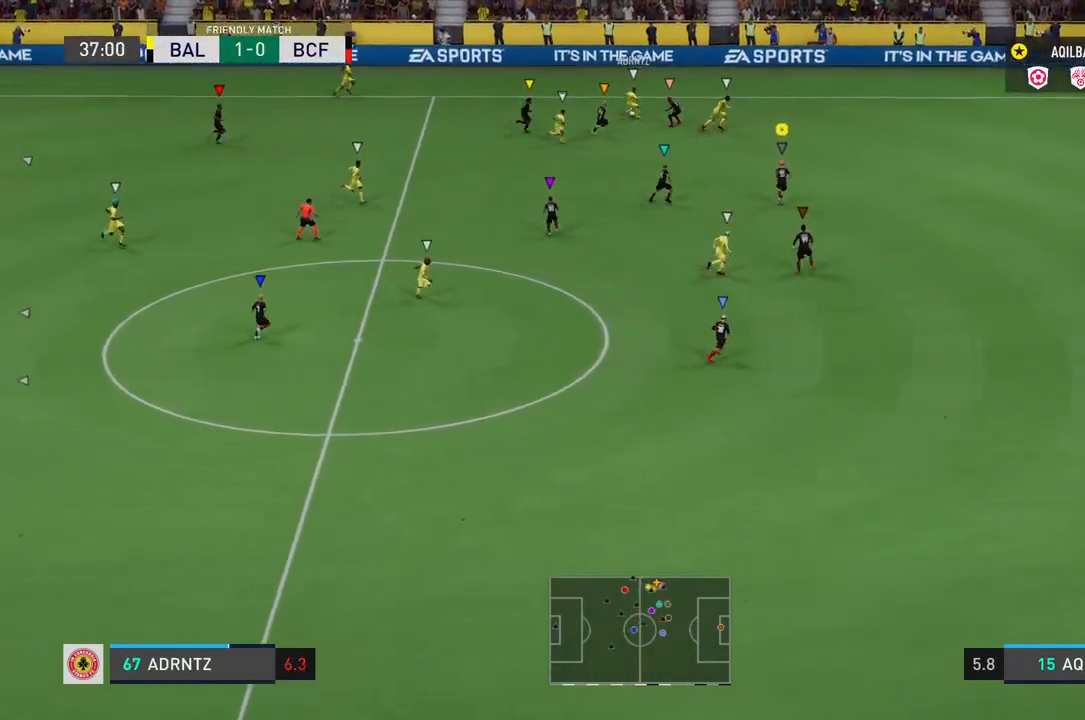
{"buttons": ["R2"], "left_stick": "up-right", "right_stick": "center", "events": [[133, "R2", "down"], [167, "L2", "up"], [383, "left_stick", "up-right"]]}
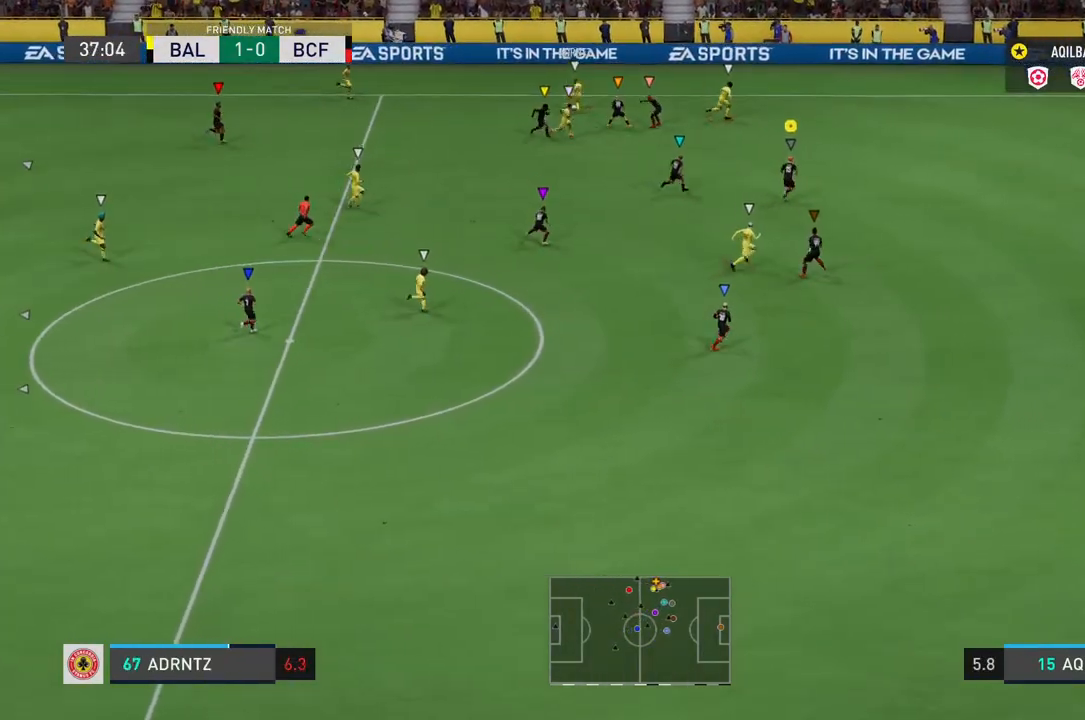
{"buttons": ["L2", "R2"], "left_stick": "up-right", "right_stick": "center", "events": [[100, "R2", "up"], [150, "left_stick", "up"], [283, "L2", "down"], [450, "left_stick", "up-right"], [500, "R2", "down"]]}
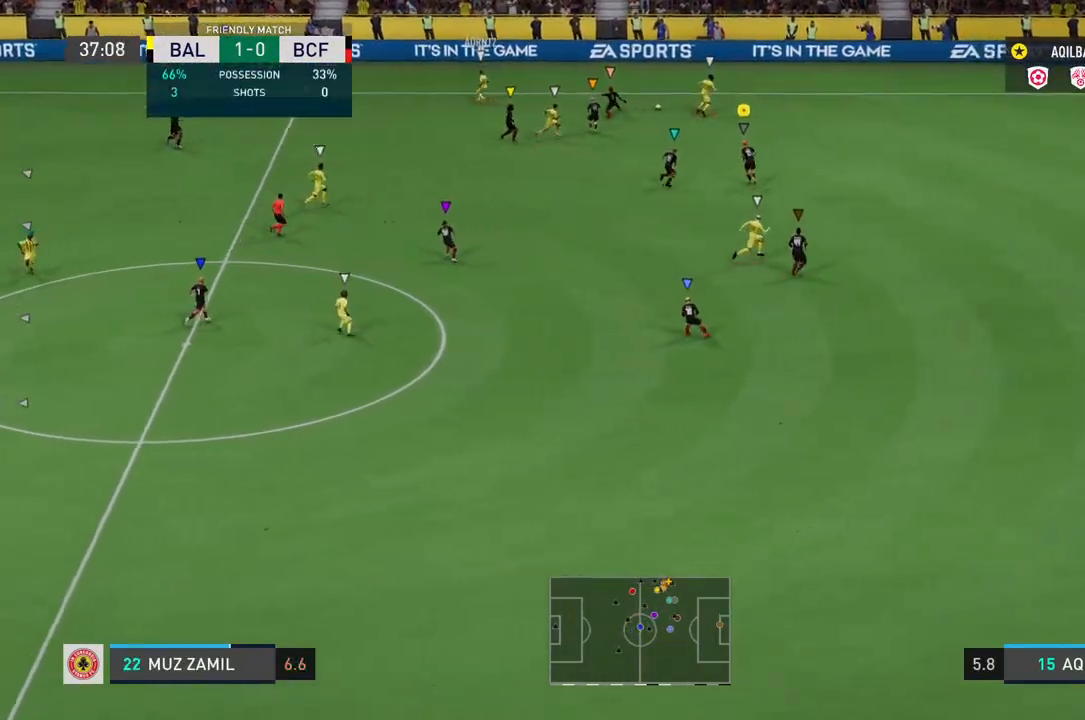
{"buttons": ["R2"], "left_stick": "up-right", "right_stick": "center", "events": [[117, "L2", "up"]]}
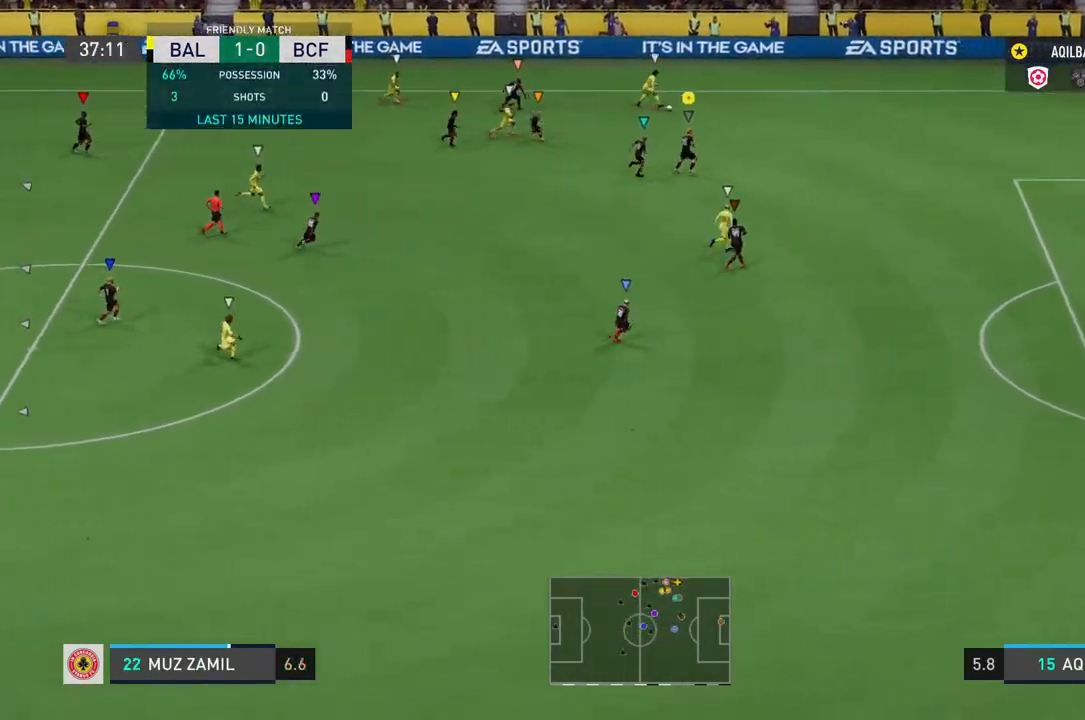
{"buttons": ["R2"], "left_stick": "up-right", "right_stick": "center", "events": []}
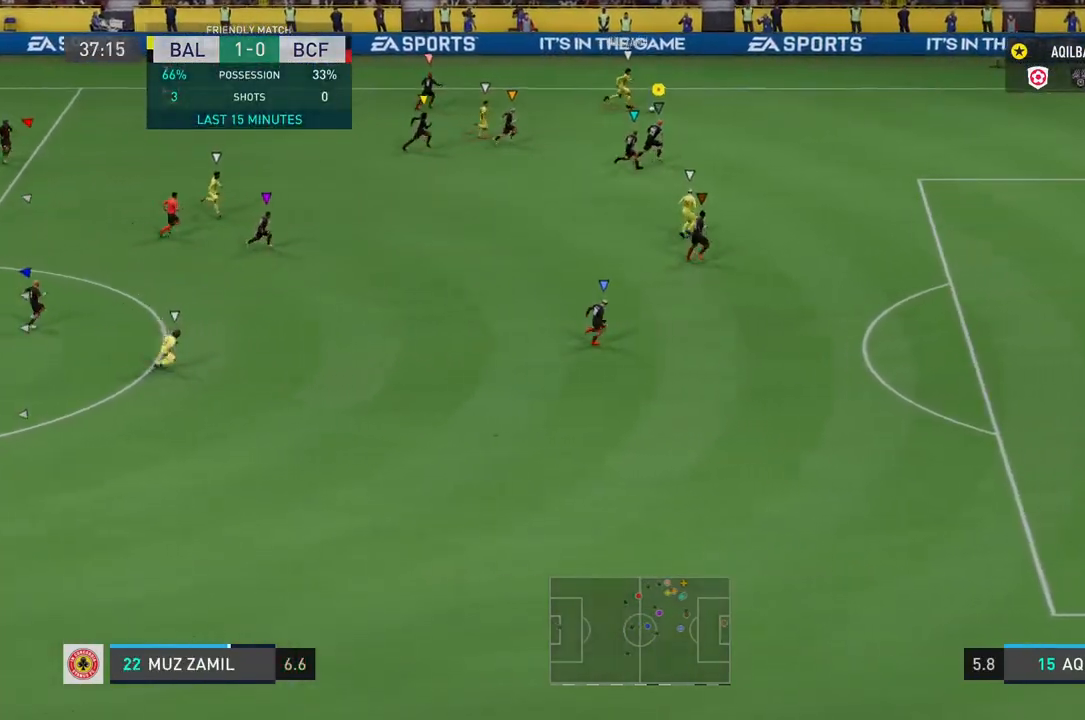
{"buttons": ["R2"], "left_stick": "up-right", "right_stick": "center", "events": []}
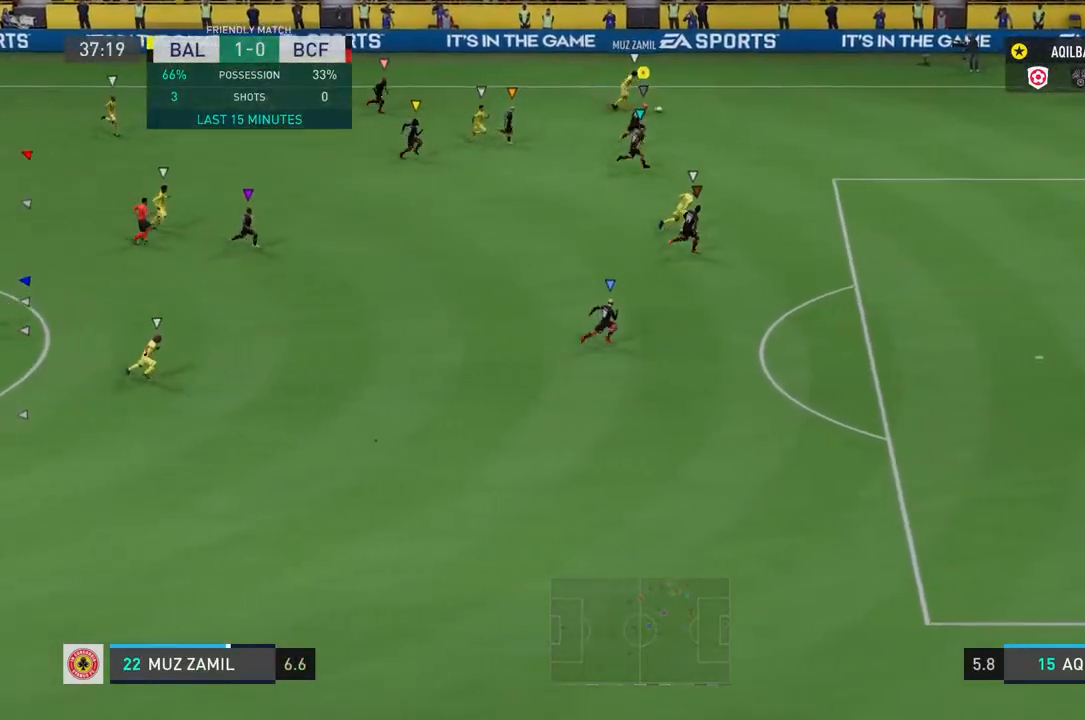
{"buttons": ["R2"], "left_stick": "up-right", "right_stick": "center", "events": []}